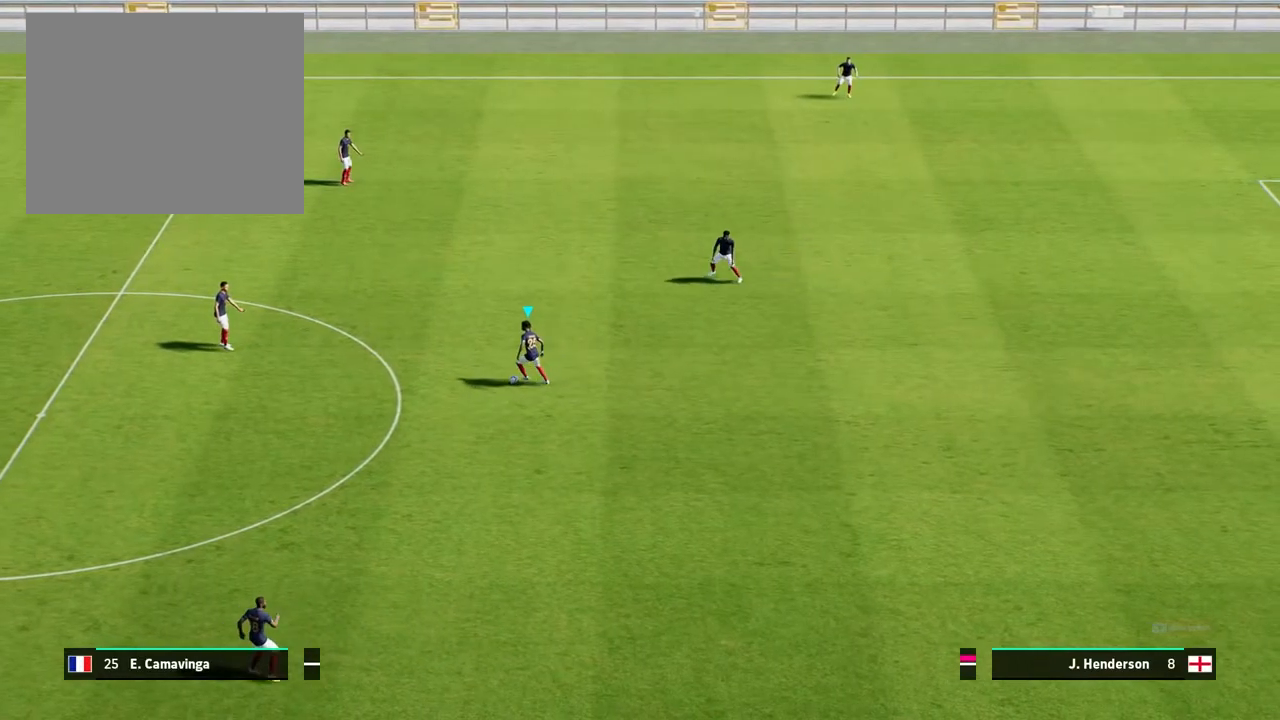
Gameplay with a controller (PlayStation layout); each line is a JSON object with the inputs held at the frame after it. "events" lists button and stick changes between this image and that frame as [ms after this image, input, new state], when the widget could be followed in between. Not read: right_stick.
{"buttons": [], "left_stick": "down-left", "events": [[367, "left_stick", "down-left"]]}
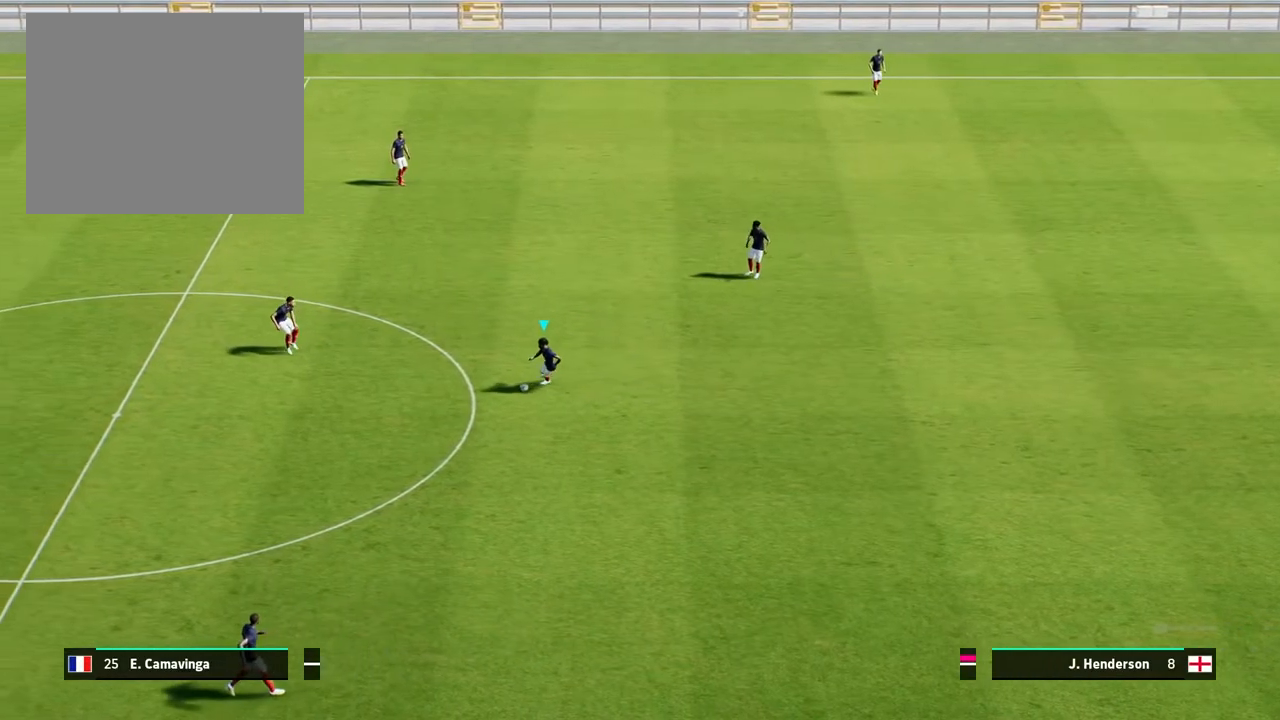
{"buttons": [], "left_stick": "down-right", "events": [[67, "left_stick", "down"], [433, "left_stick", "down-right"]]}
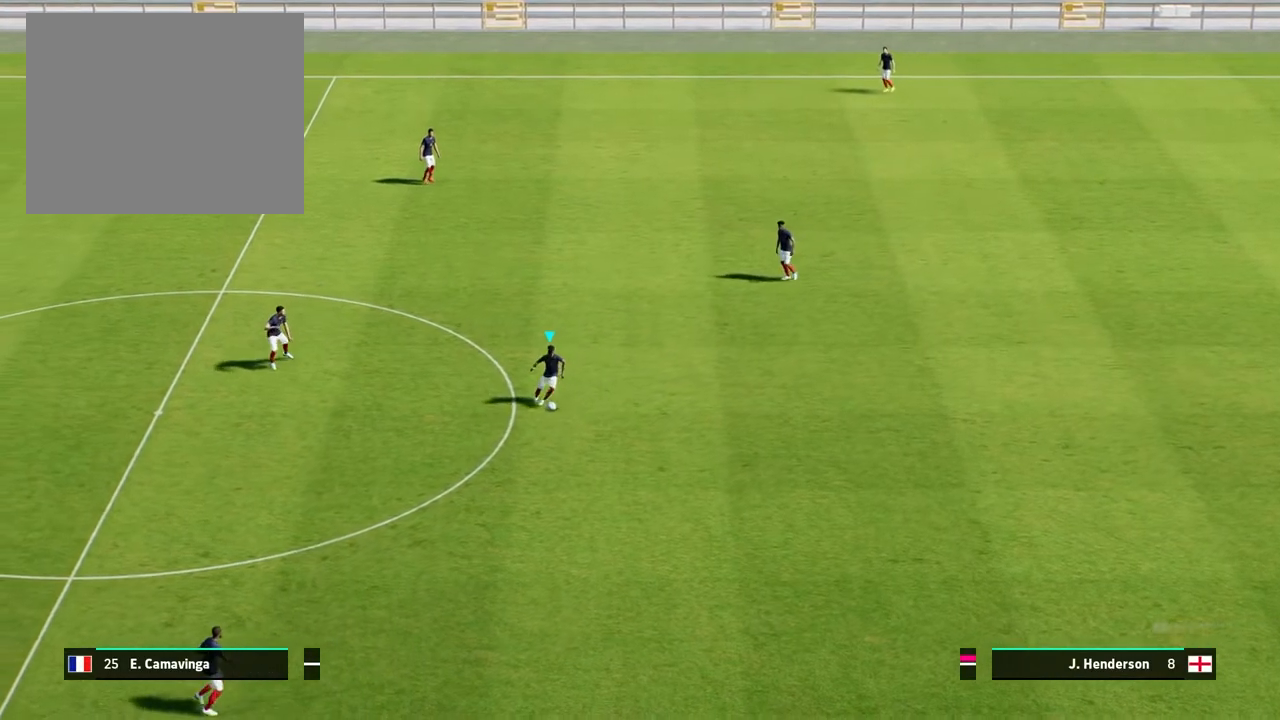
{"buttons": [], "left_stick": "up-right", "events": [[67, "left_stick", "right"], [450, "left_stick", "up-right"]]}
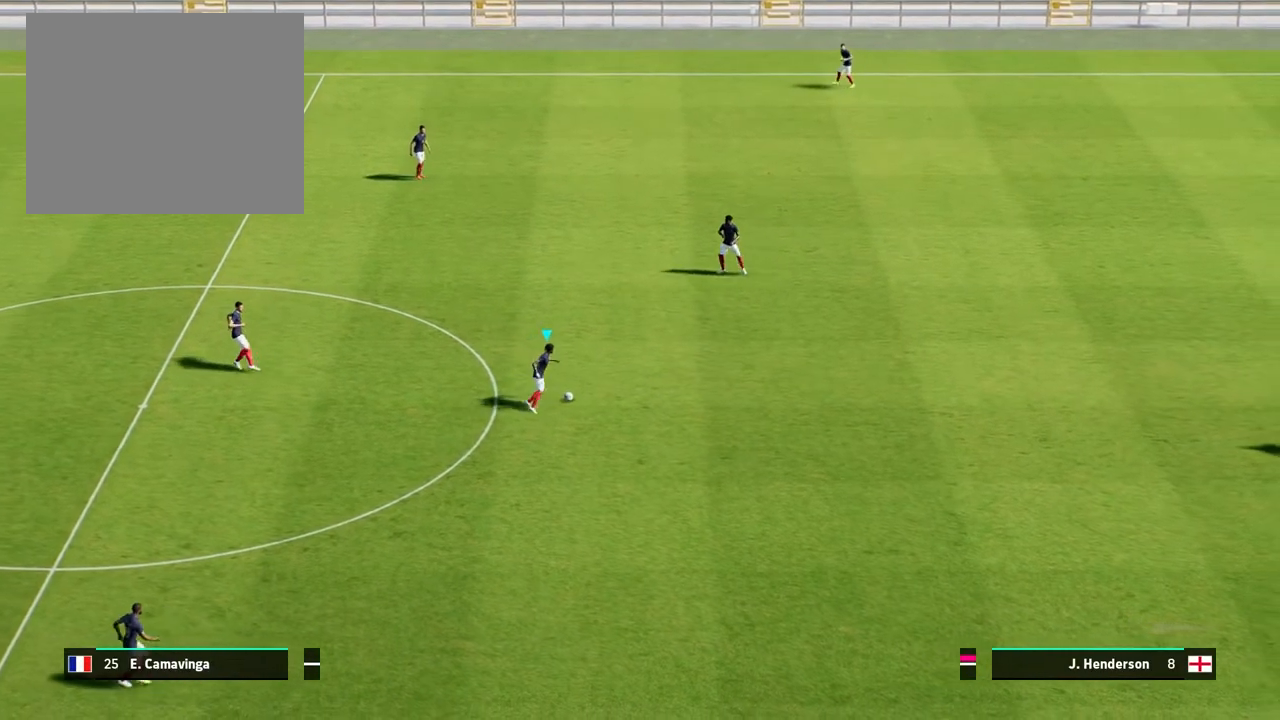
{"buttons": [], "left_stick": "left", "events": [[33, "left_stick", "up"], [367, "left_stick", "left"]]}
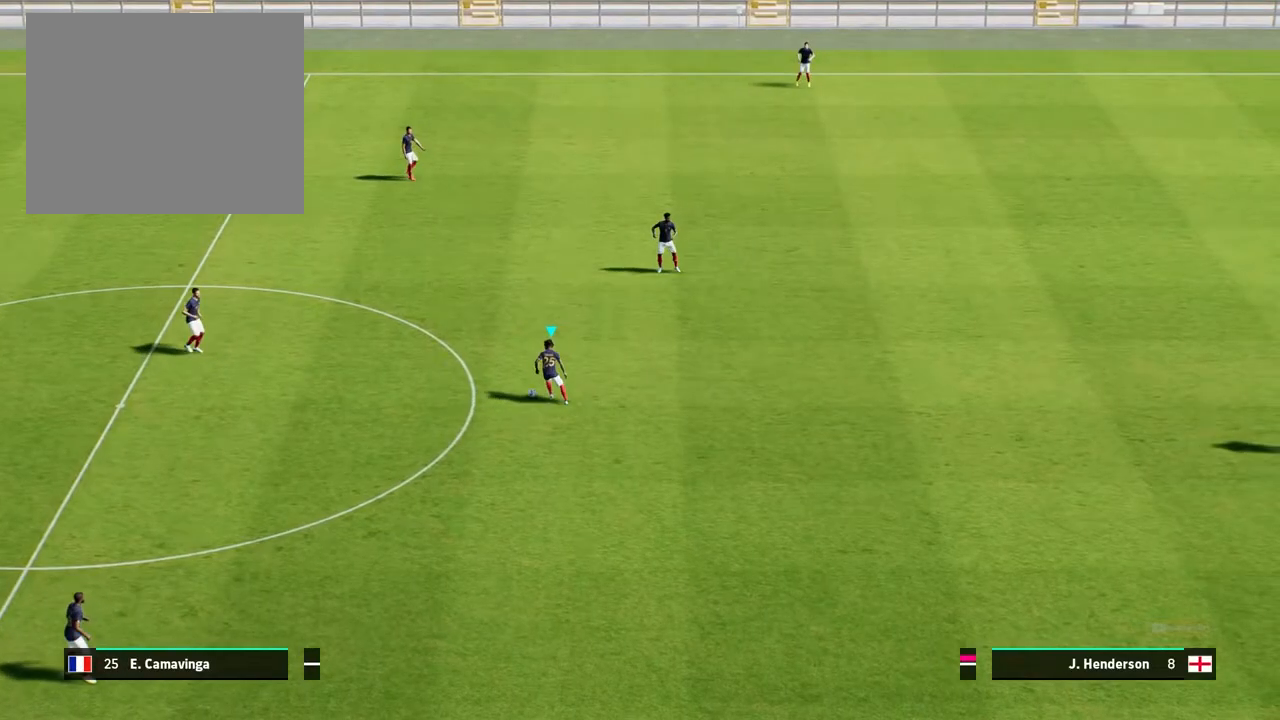
{"buttons": [], "left_stick": "left", "events": []}
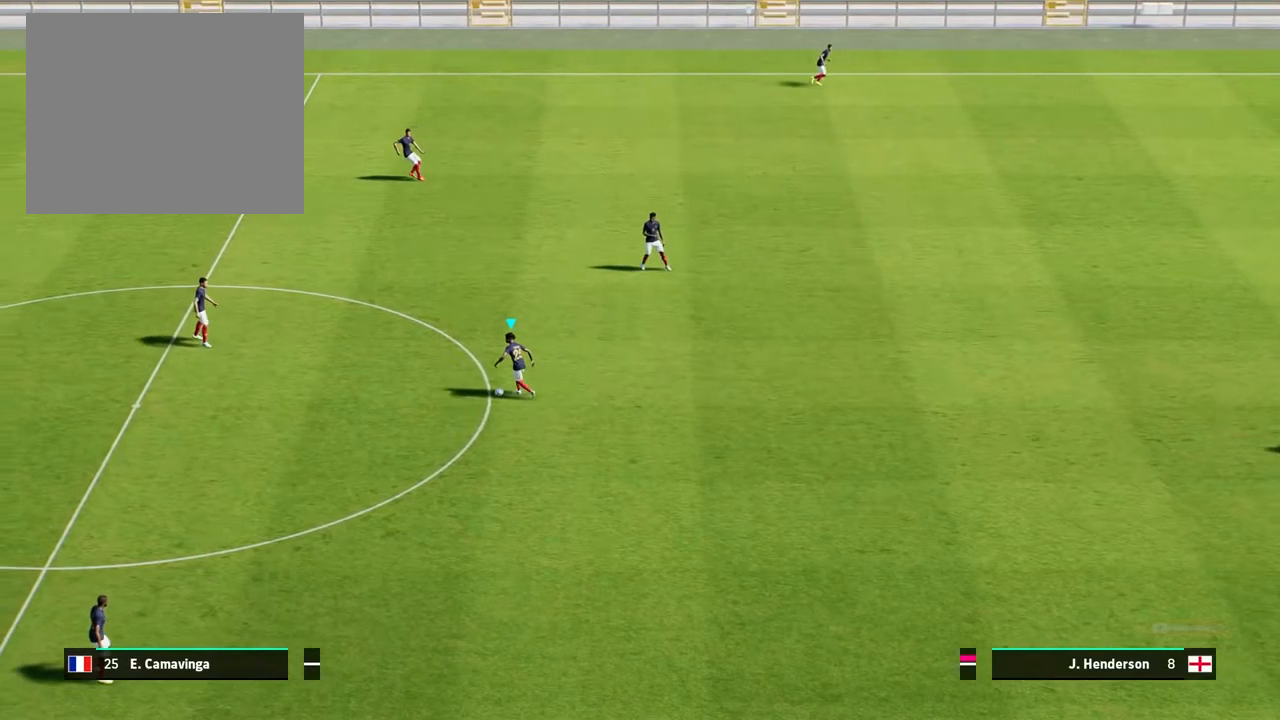
{"buttons": [], "left_stick": "left", "events": []}
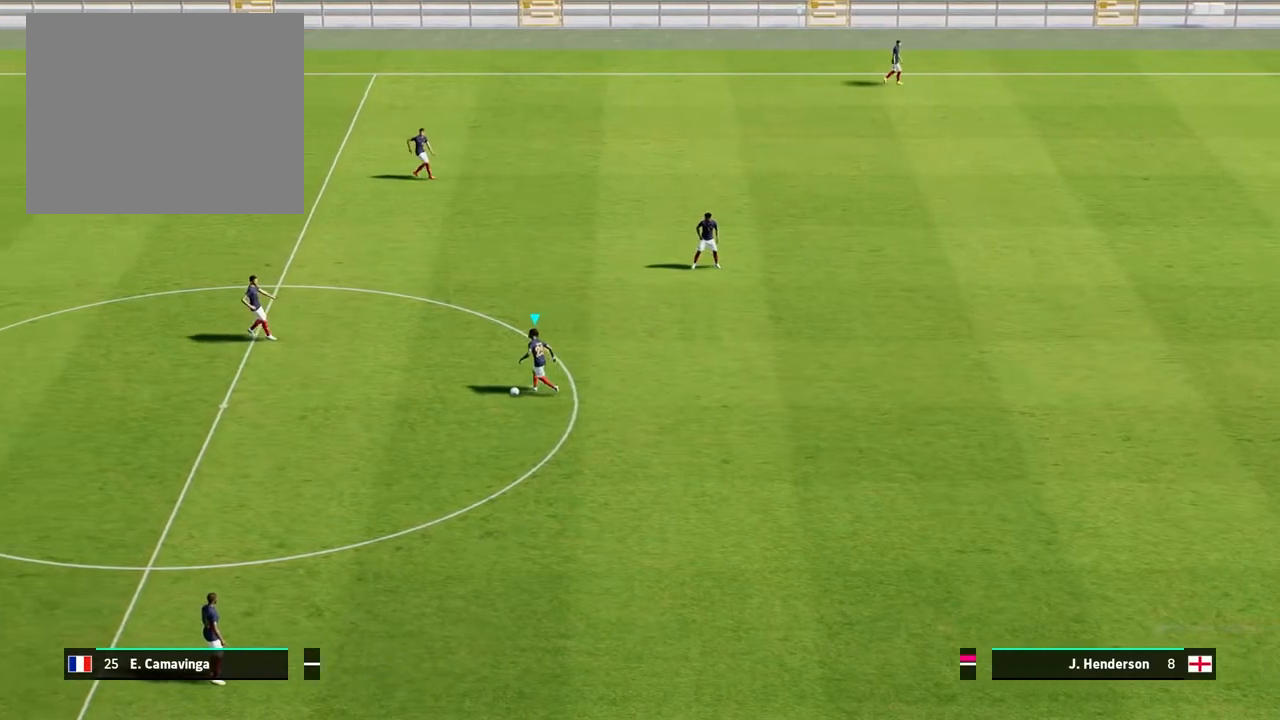
{"buttons": [], "left_stick": "left", "events": []}
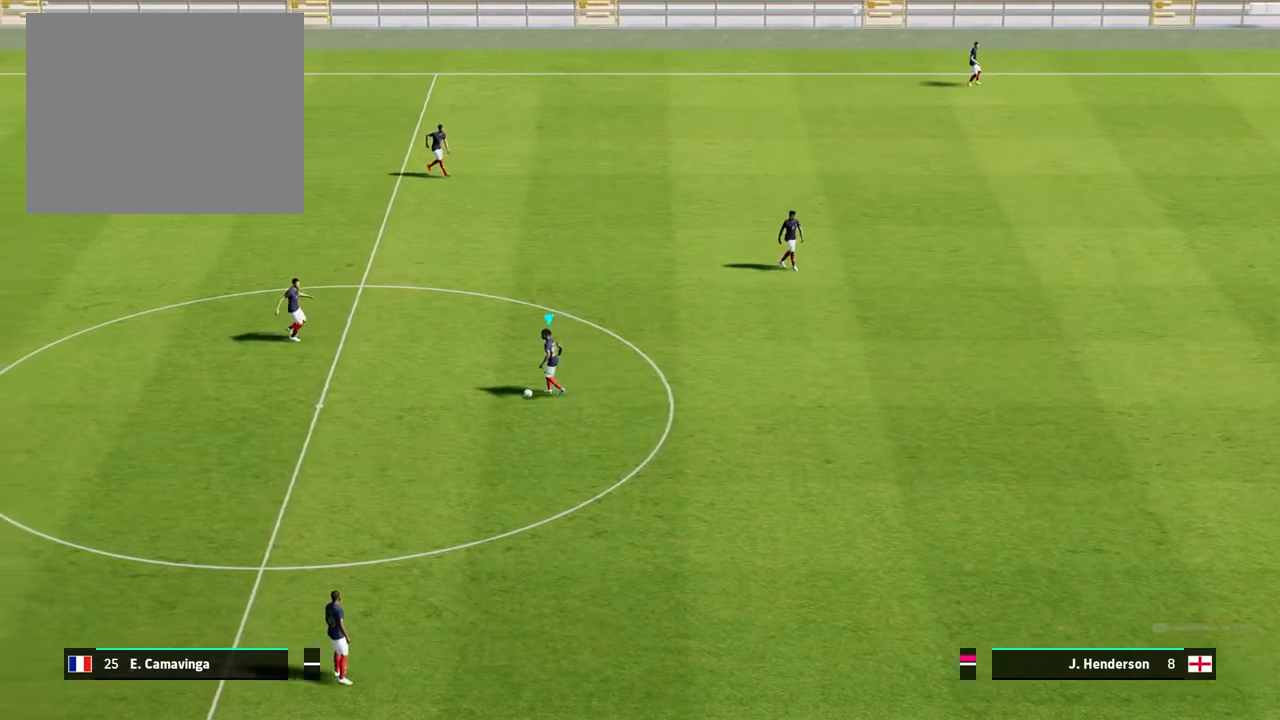
{"buttons": [], "left_stick": "center", "events": [[33, "left_stick", "center"]]}
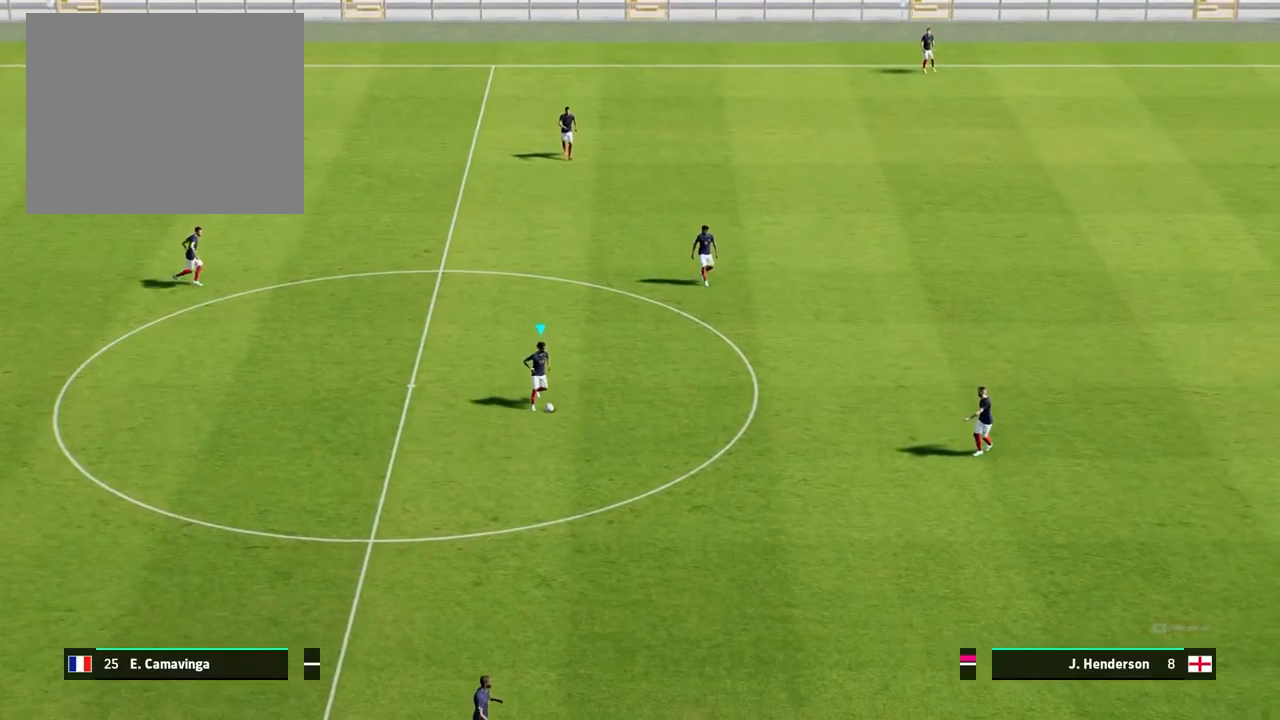
{"buttons": [], "left_stick": "left", "events": [[467, "left_stick", "left"]]}
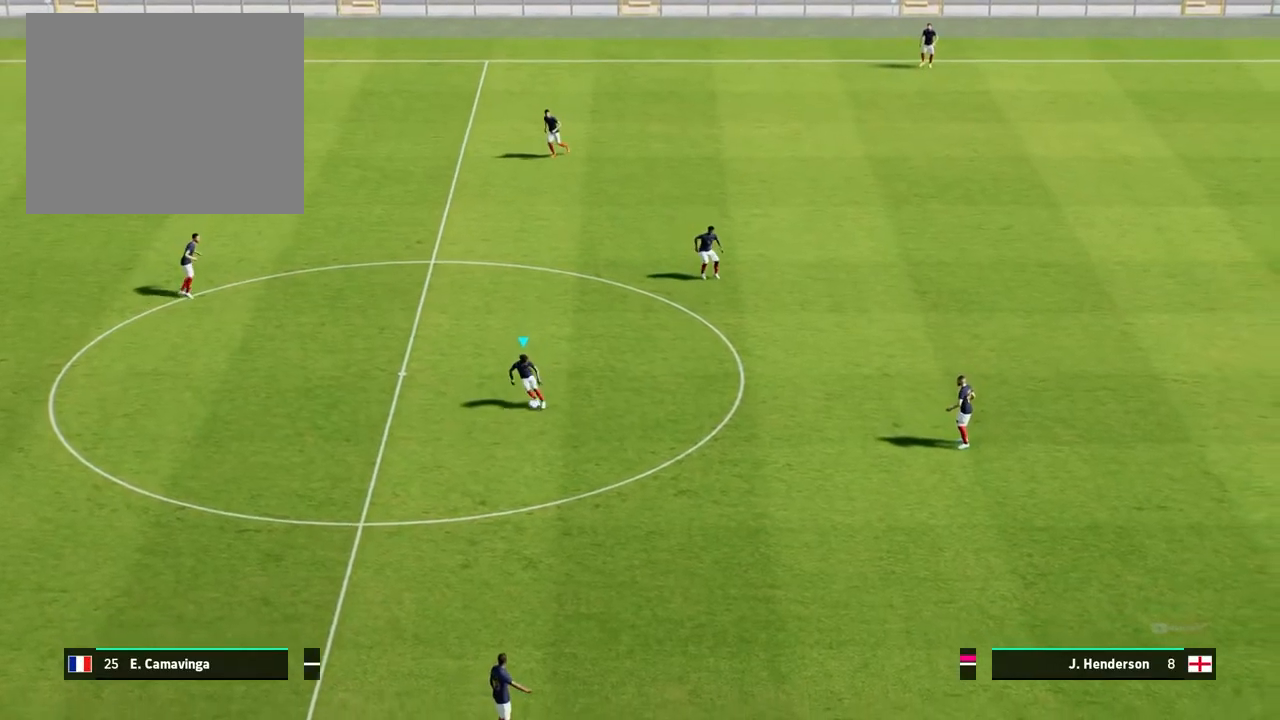
{"buttons": [], "left_stick": "left", "events": []}
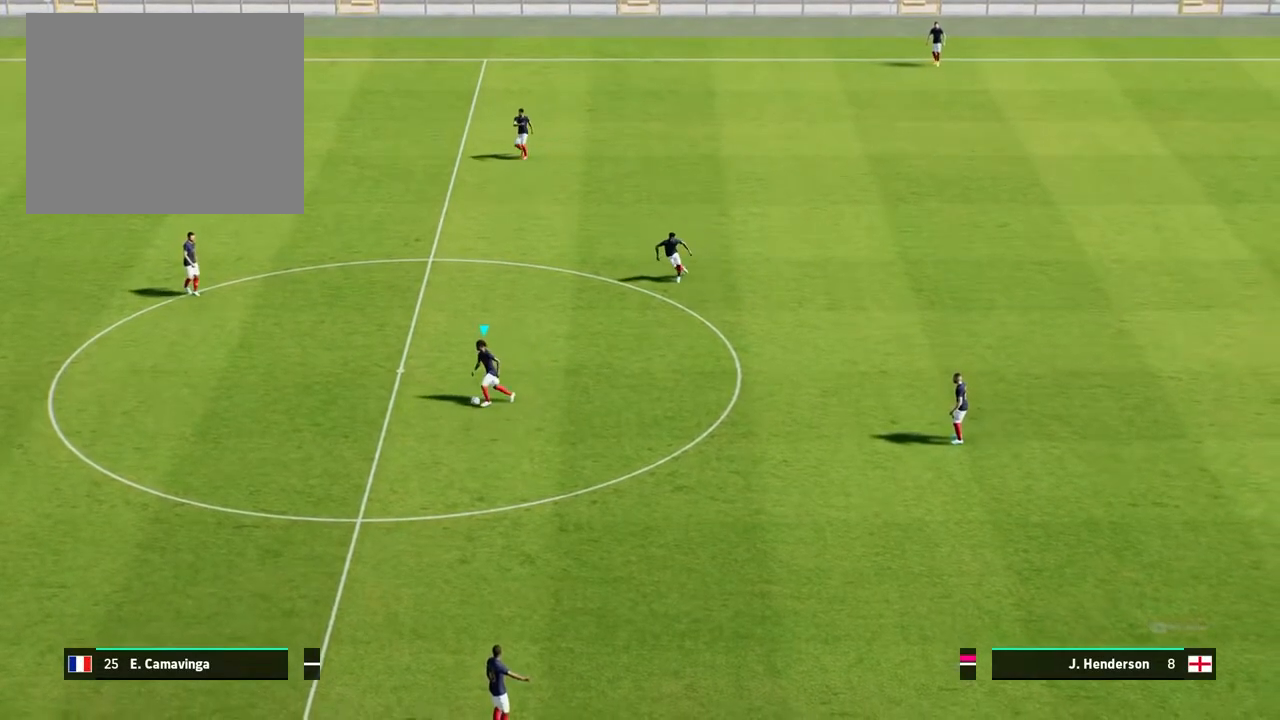
{"buttons": [], "left_stick": "up-left", "events": [[333, "left_stick", "up-left"]]}
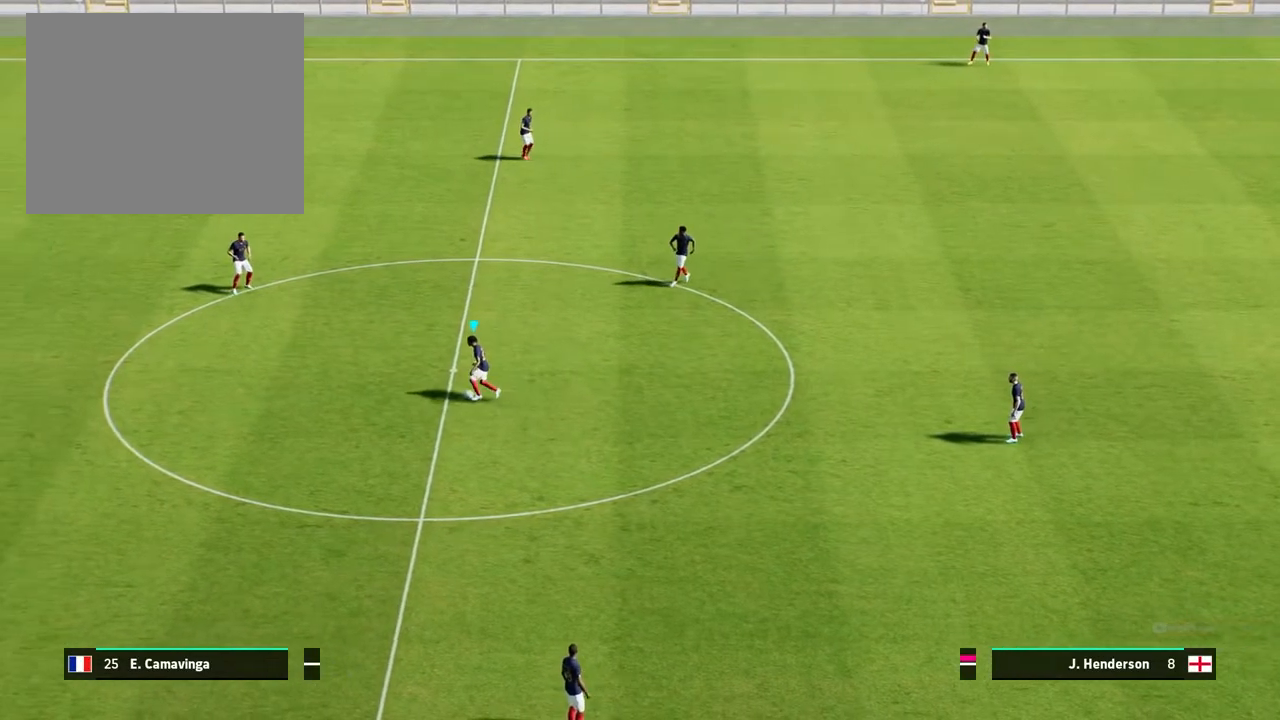
{"buttons": [], "left_stick": "up", "events": [[450, "left_stick", "up"]]}
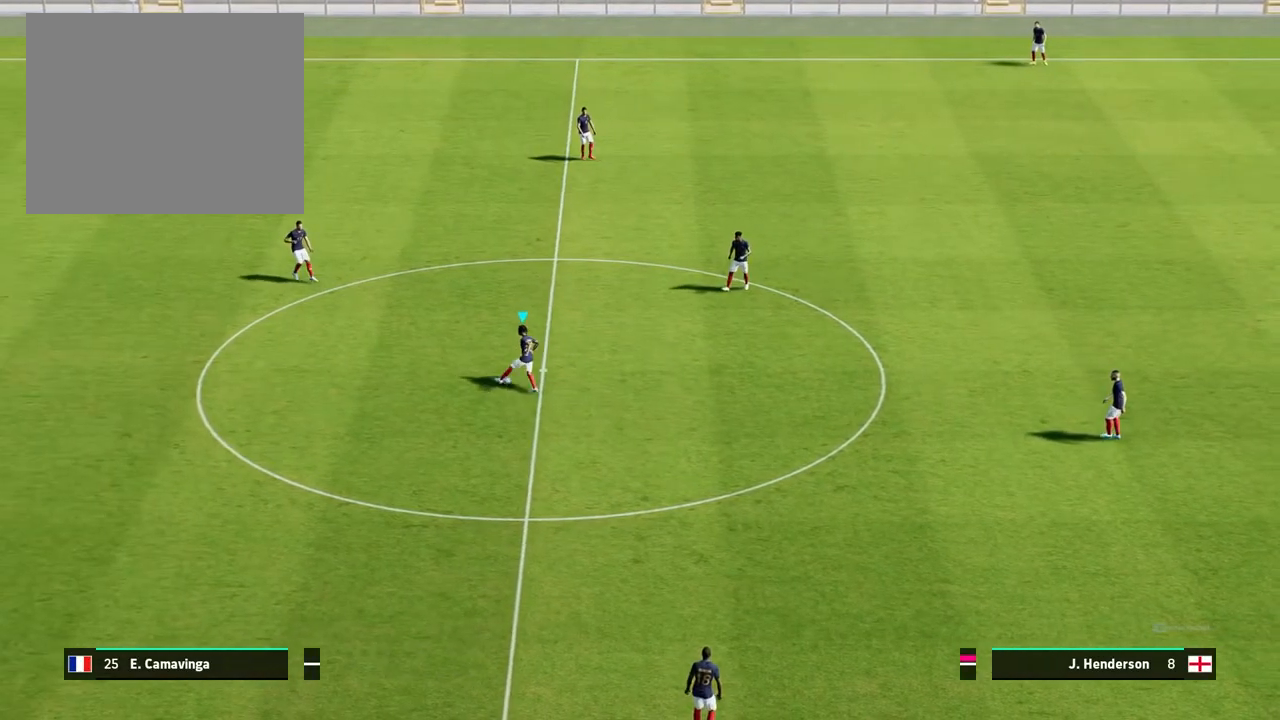
{"buttons": [], "left_stick": "up", "events": []}
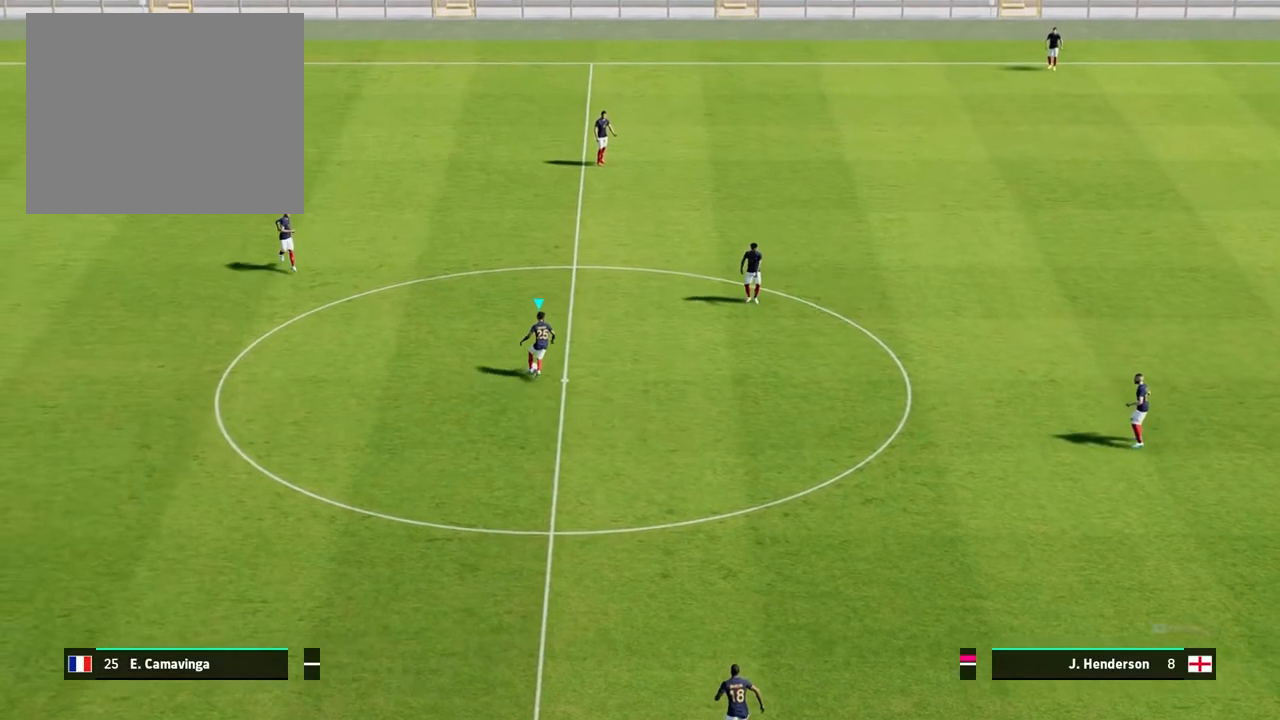
{"buttons": [], "left_stick": "up-left", "events": [[450, "left_stick", "up-left"]]}
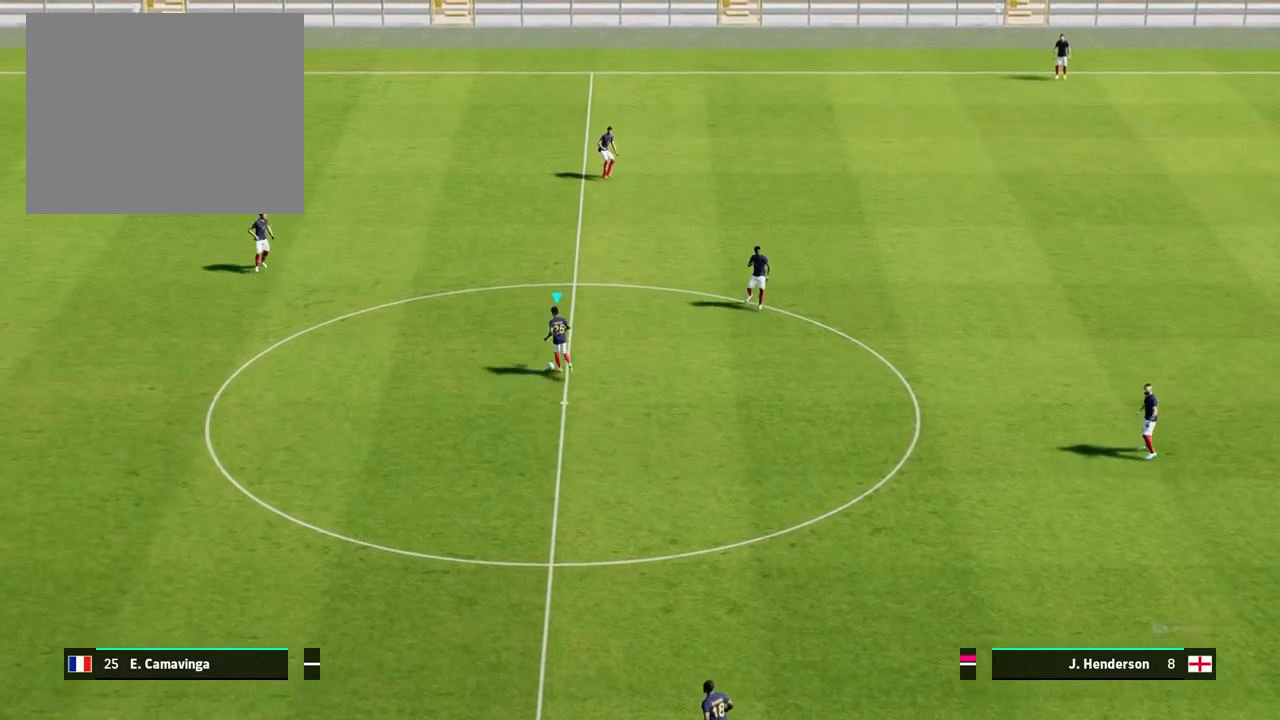
{"buttons": [], "left_stick": "left", "events": [[433, "left_stick", "left"]]}
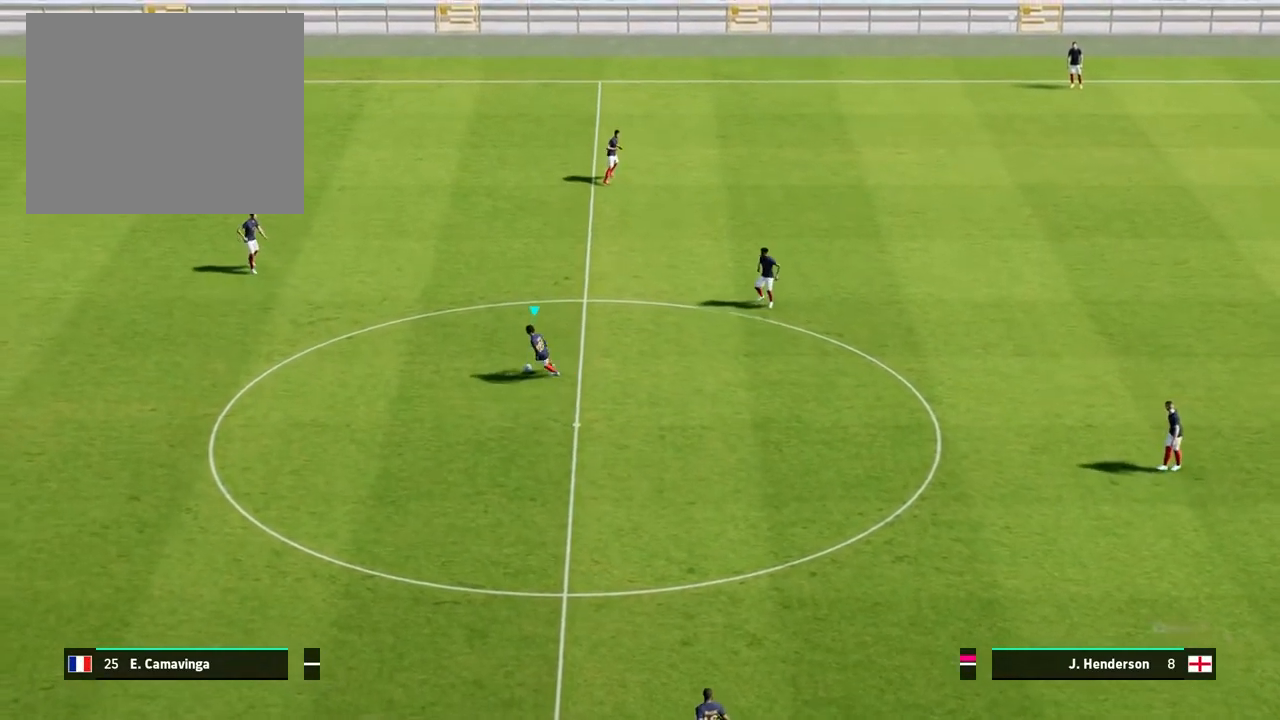
{"buttons": [], "left_stick": "down", "events": [[117, "left_stick", "down-left"], [367, "left_stick", "down"]]}
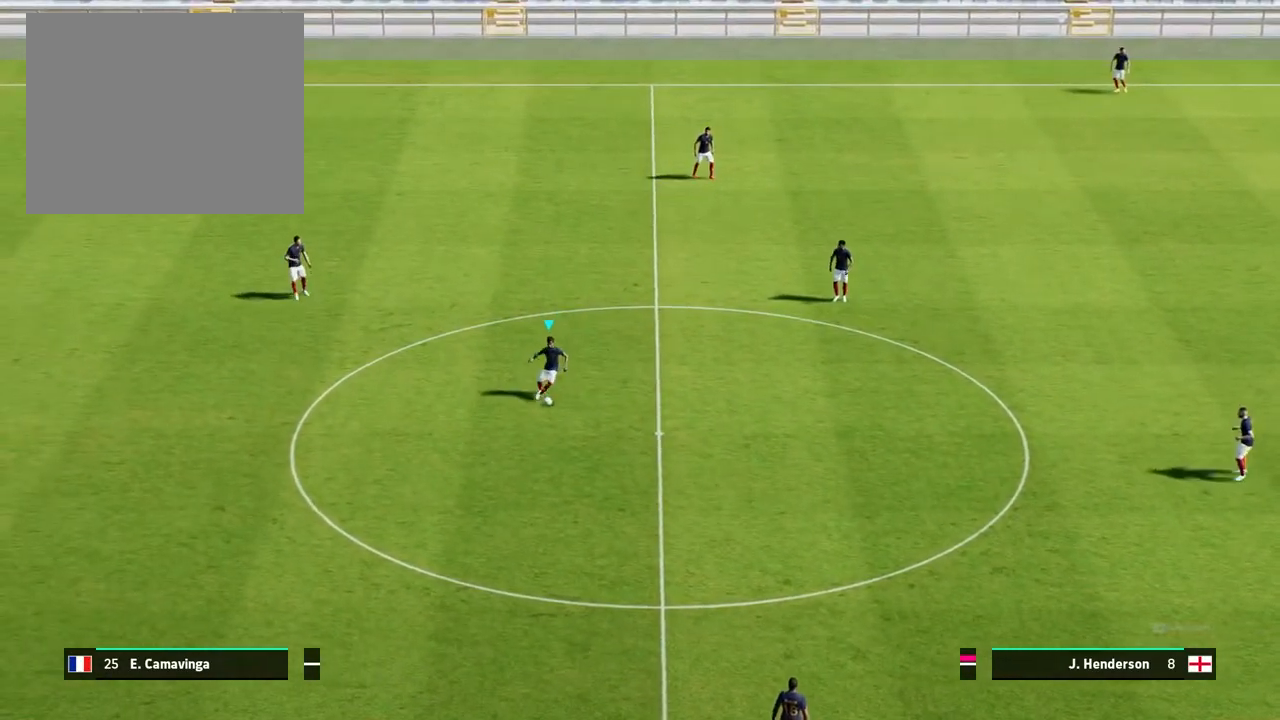
{"buttons": [], "left_stick": "right", "events": [[33, "left_stick", "down-right"], [200, "left_stick", "right"]]}
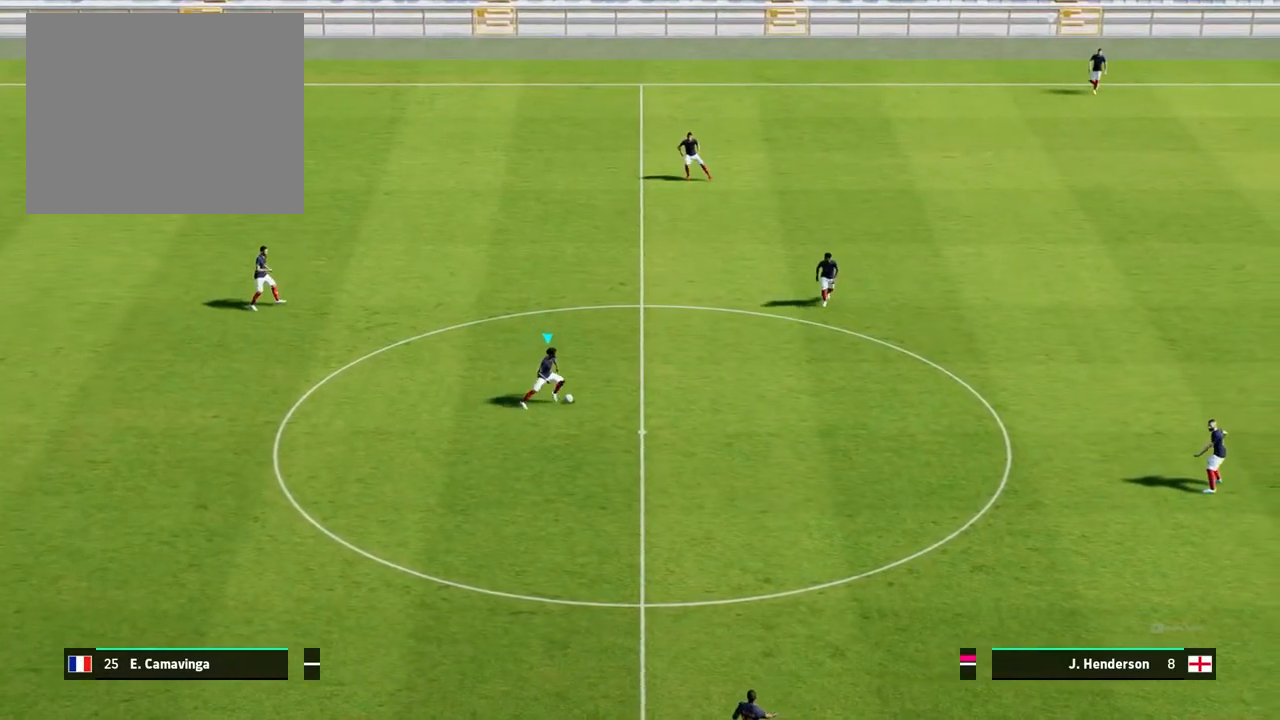
{"buttons": [], "left_stick": "right", "events": []}
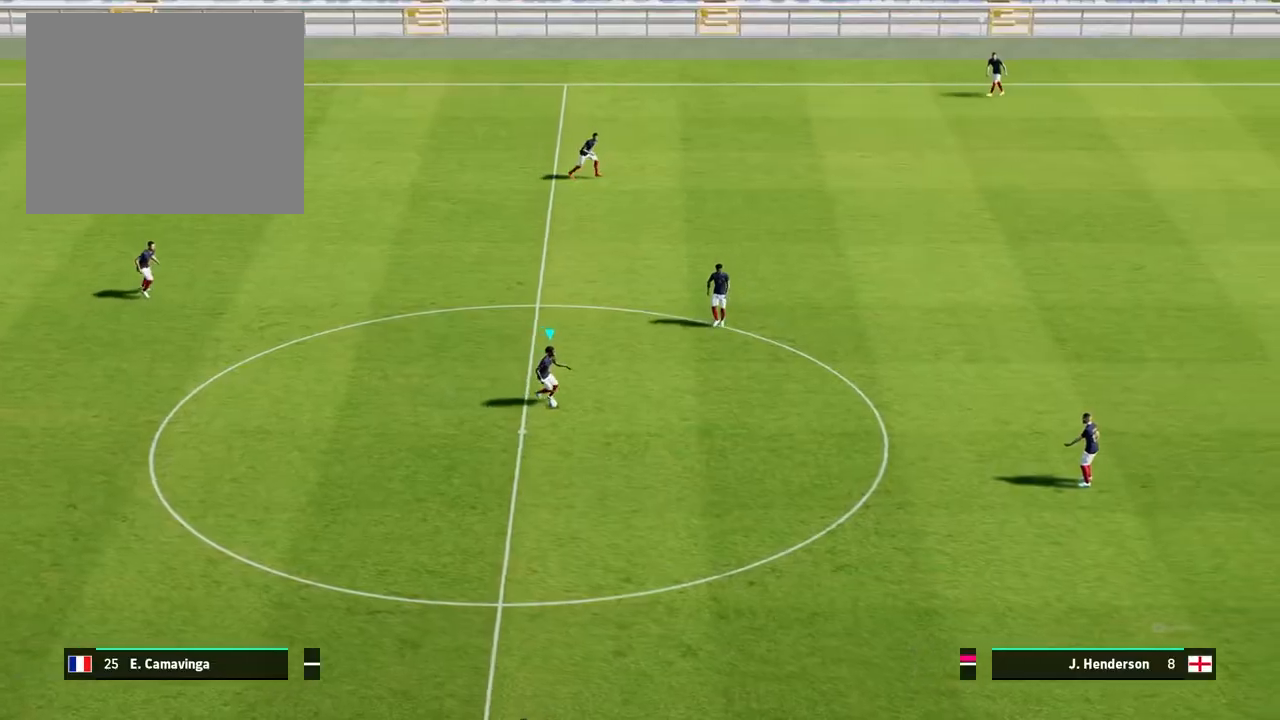
{"buttons": [], "left_stick": "down", "events": [[117, "left_stick", "down"]]}
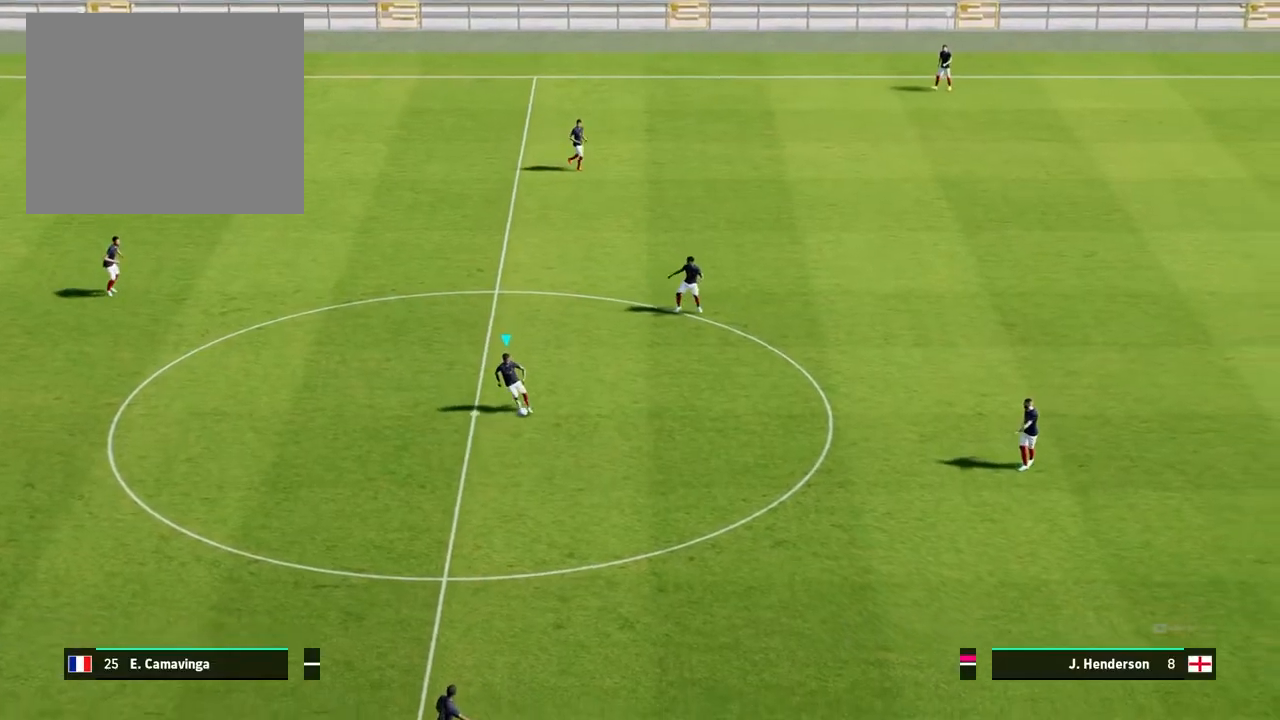
{"buttons": [], "left_stick": "left", "events": [[217, "left_stick", "left"]]}
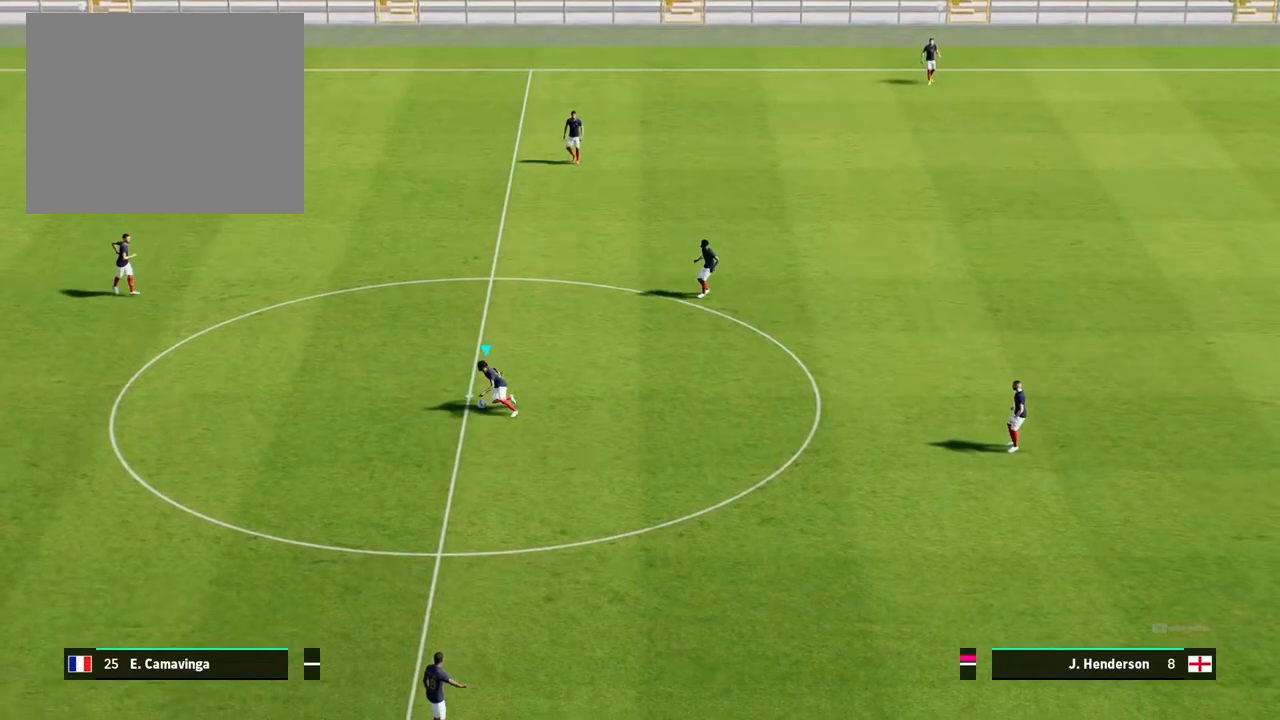
{"buttons": [], "left_stick": "left", "events": []}
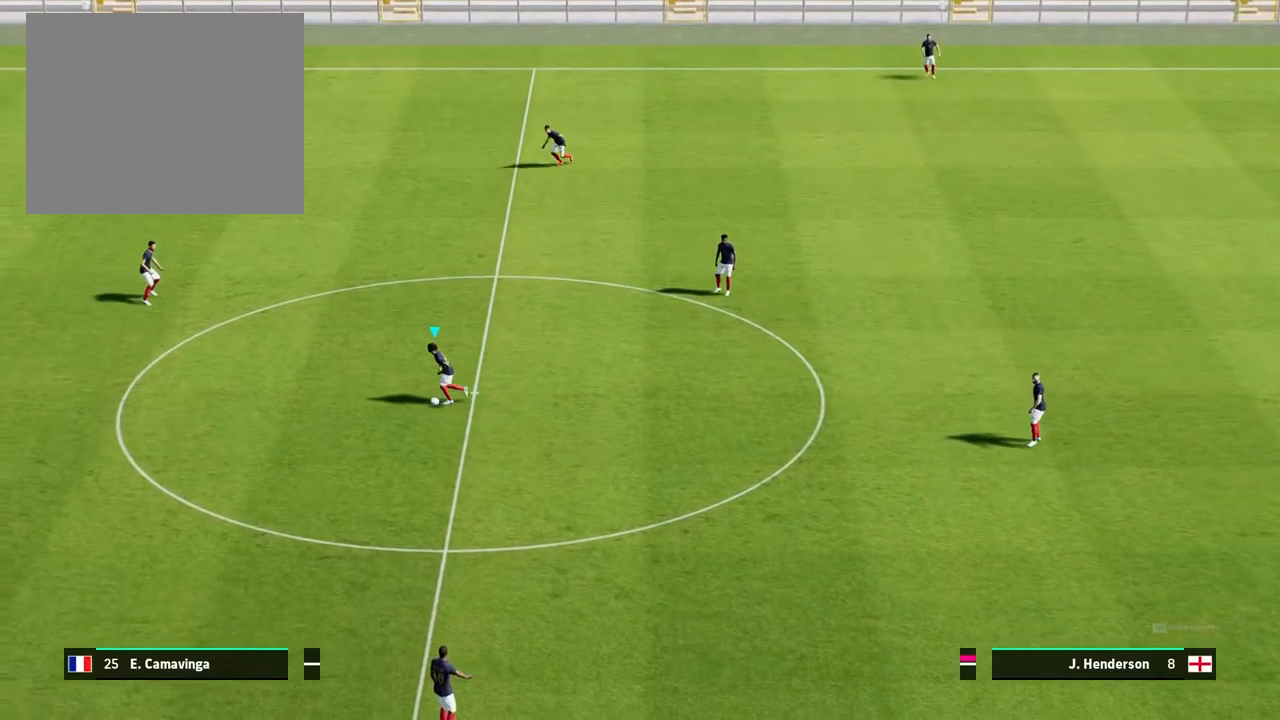
{"buttons": [], "left_stick": "left", "events": []}
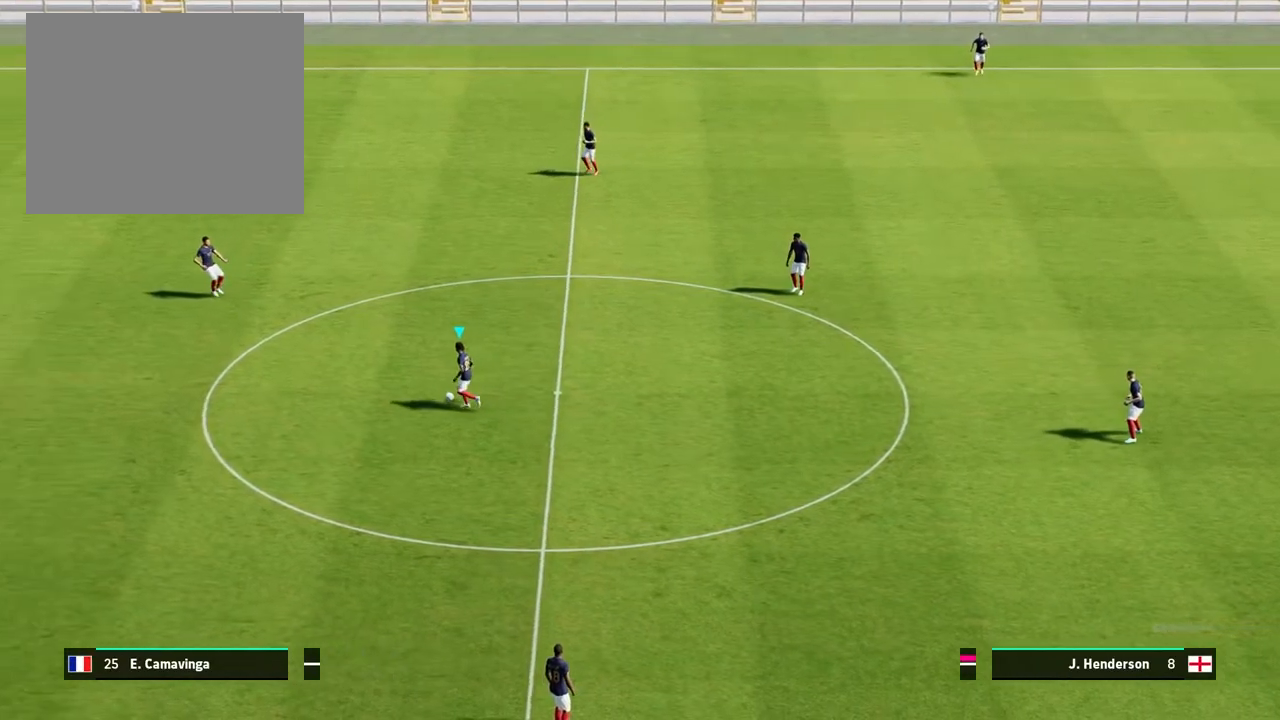
{"buttons": [], "left_stick": "up-left", "events": [[117, "left_stick", "up-left"]]}
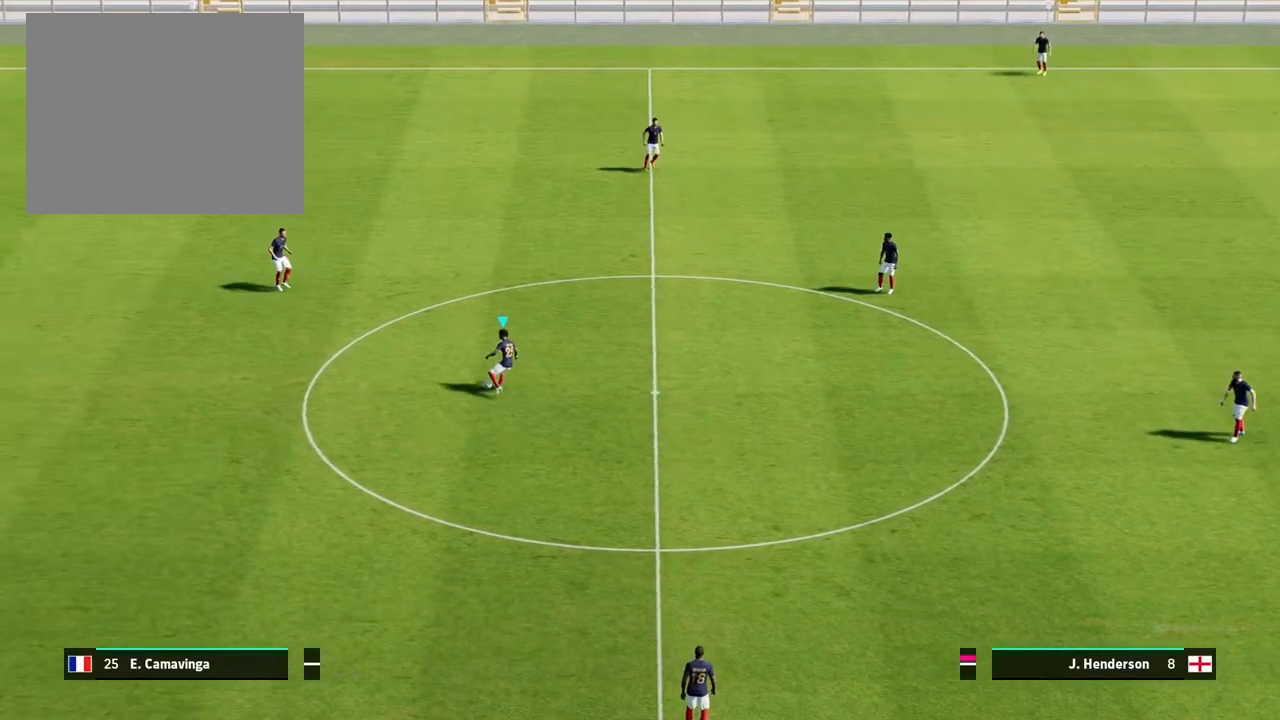
{"buttons": [], "left_stick": "up-right", "events": [[167, "left_stick", "up"], [450, "left_stick", "up-right"]]}
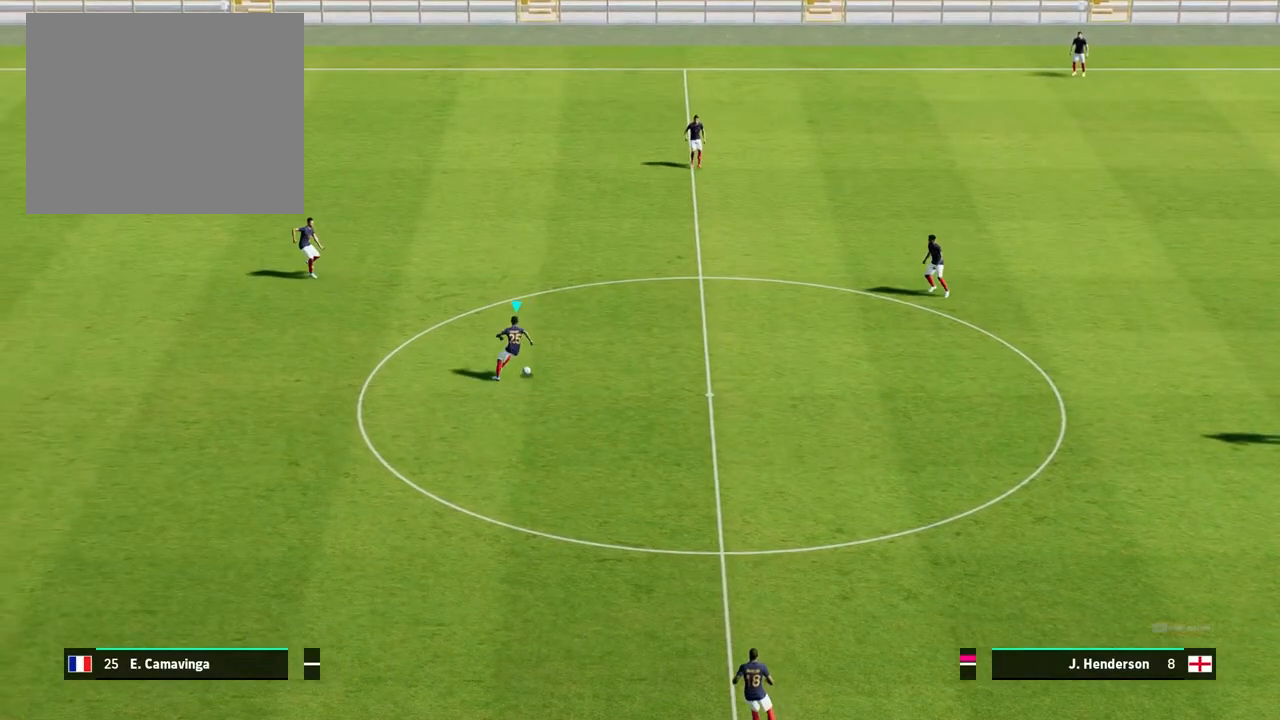
{"buttons": [], "left_stick": "down-right", "events": [[167, "left_stick", "right"], [467, "left_stick", "down-right"]]}
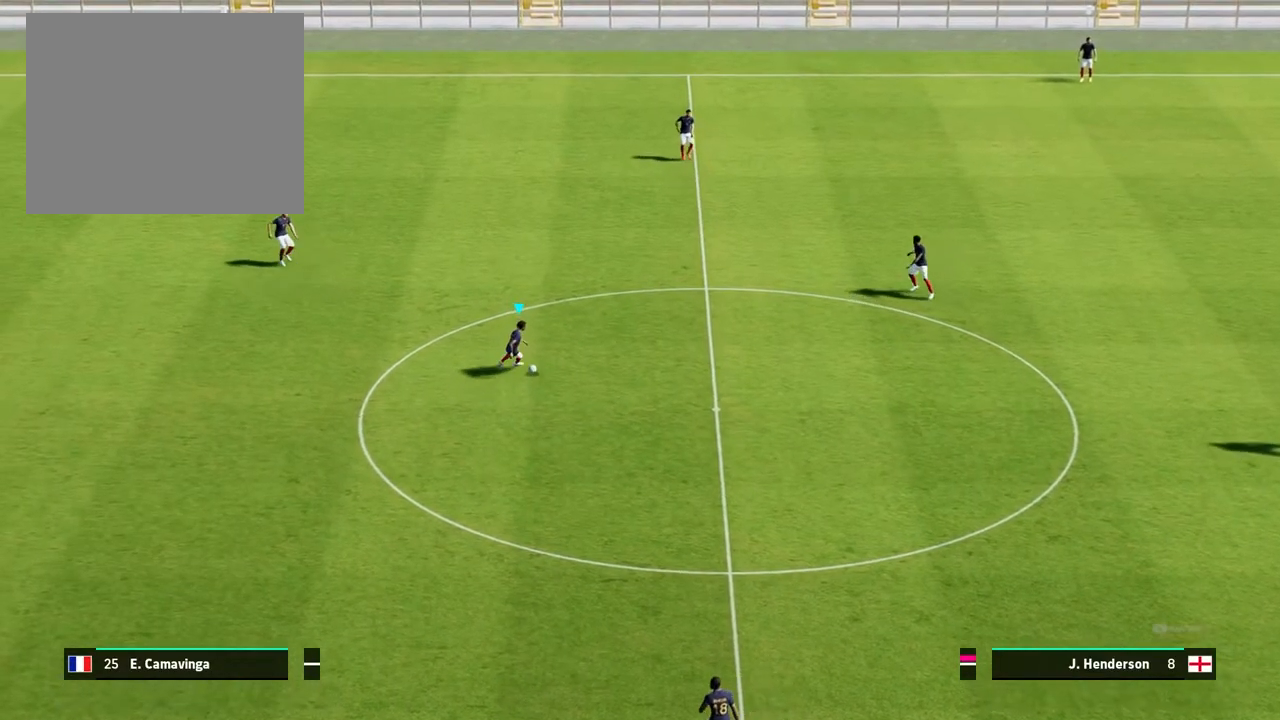
{"buttons": [], "left_stick": "down", "events": [[233, "left_stick", "down"]]}
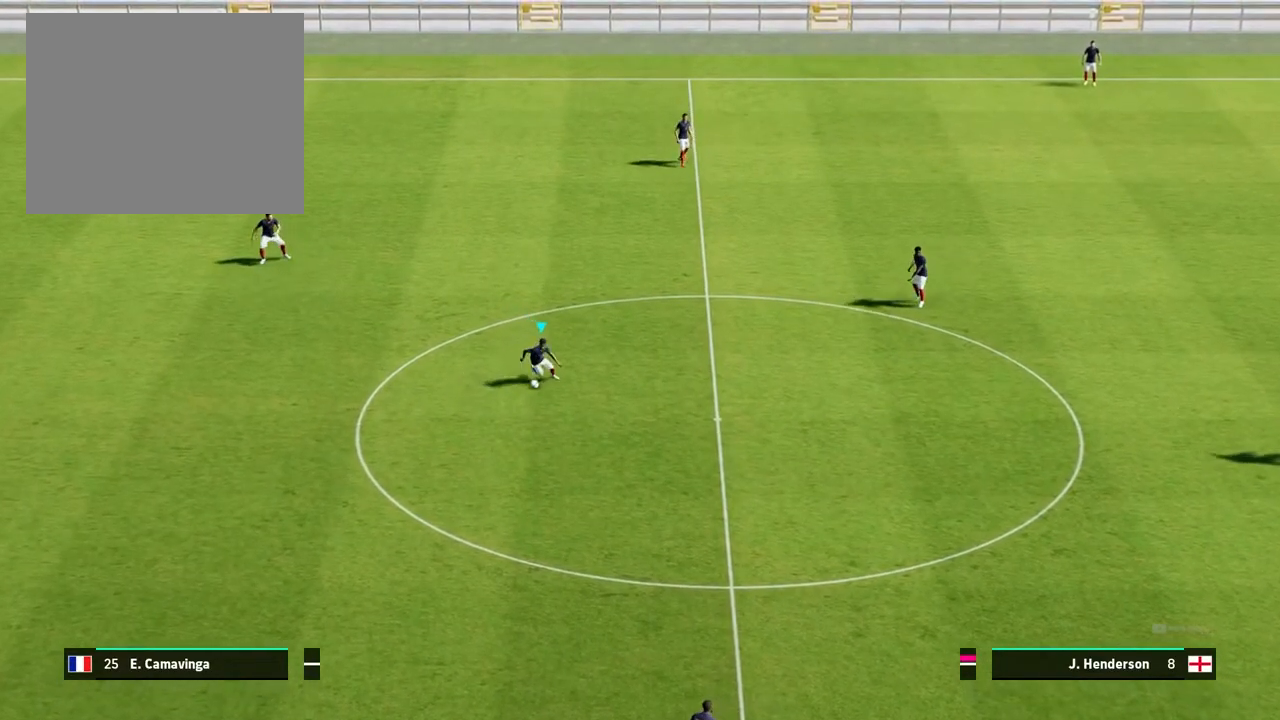
{"buttons": [], "left_stick": "right", "events": [[133, "left_stick", "down-right"], [283, "left_stick", "right"]]}
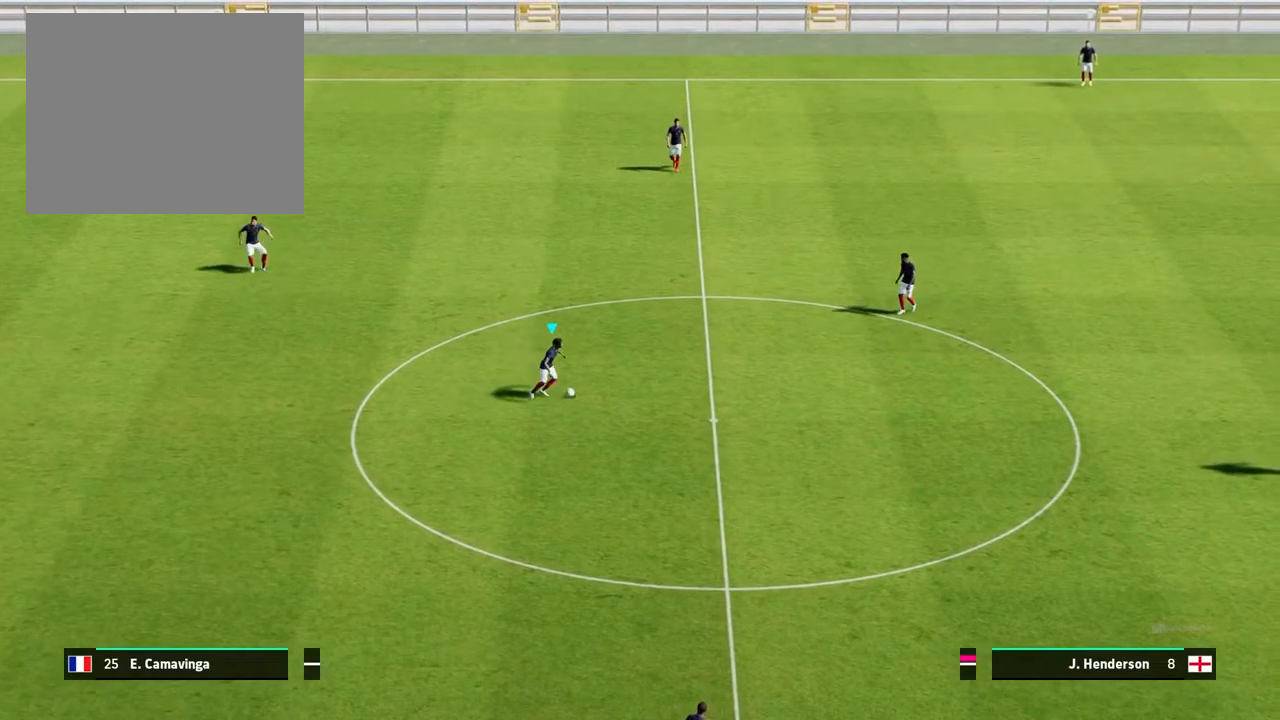
{"buttons": [], "left_stick": "right", "events": []}
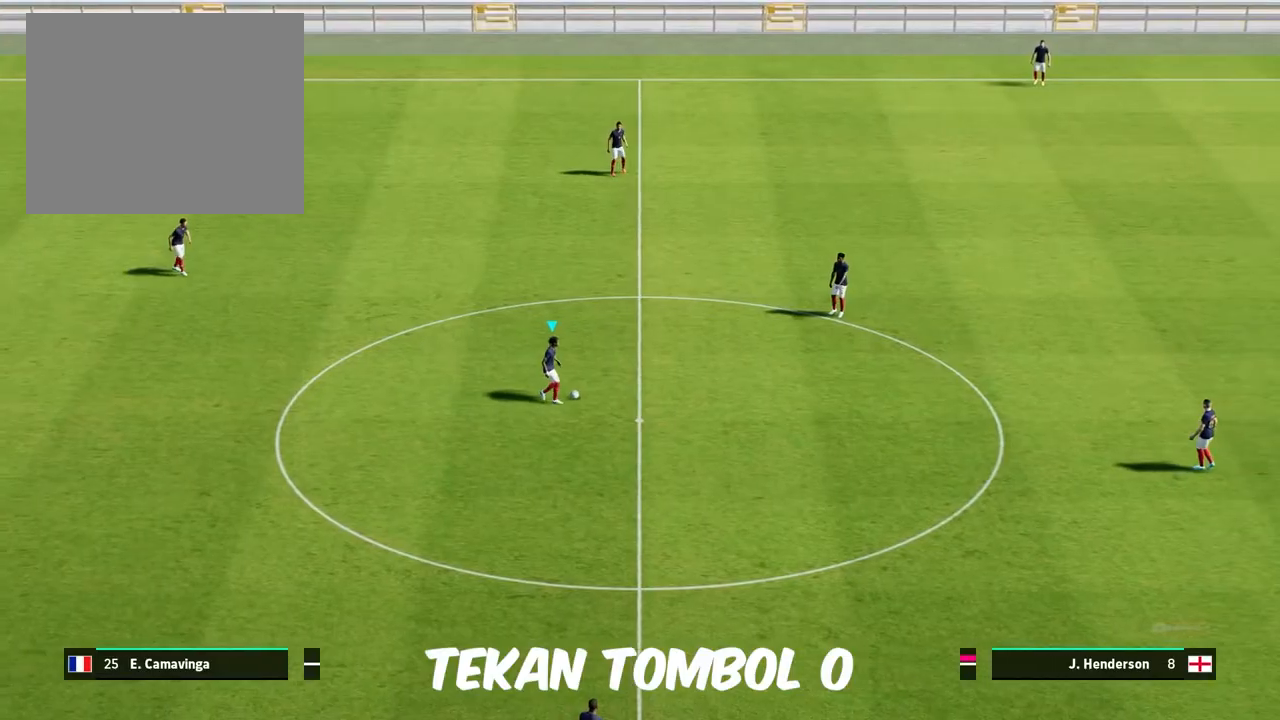
{"buttons": ["CIRCLE"], "left_stick": "up-right", "events": [[150, "left_stick", "up-right"], [450, "CIRCLE", "down"]]}
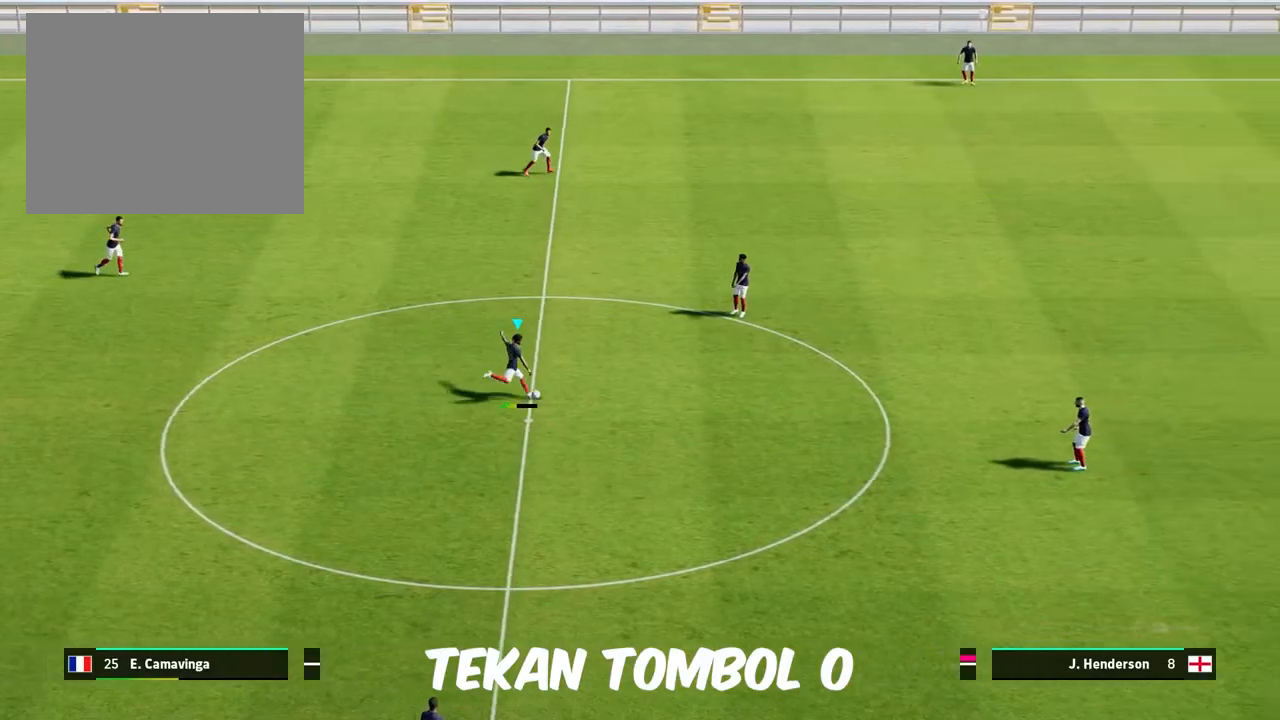
{"buttons": [], "left_stick": "up-right", "events": [[67, "CIRCLE", "up"]]}
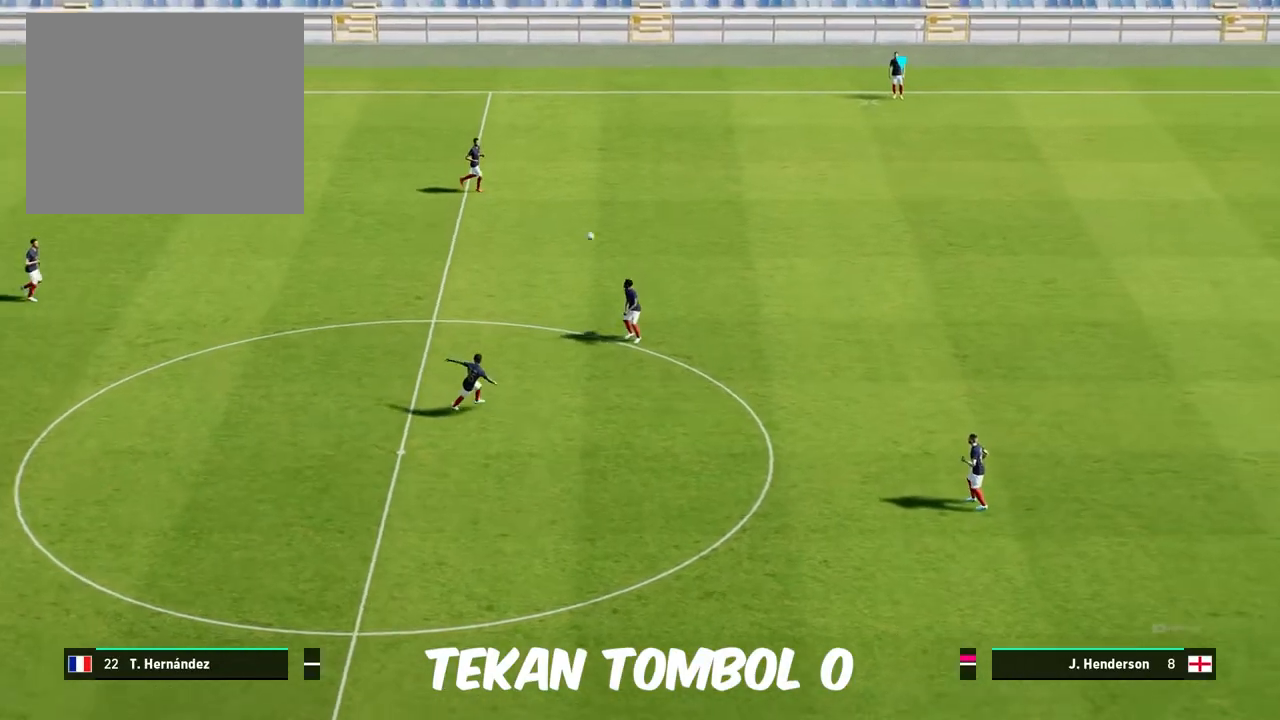
{"buttons": [], "left_stick": "center", "events": [[117, "left_stick", "center"]]}